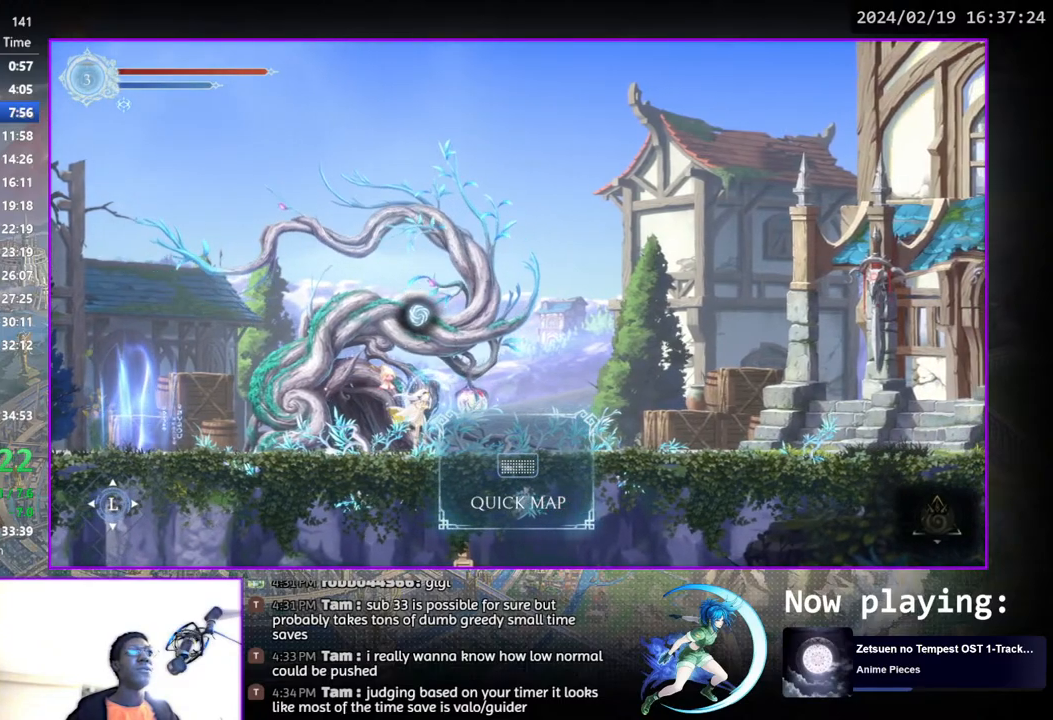
Gameplay with a controller (PlayStation layout); each line is a JSON object with the inputs held at the frame after it. "events" lists button and stick changes between this image and that frame as [ms after this image, input, new state], when the widget could be followed in between. Not read: L1 R1.
{"buttons": [], "left_stick": "center", "right_stick": "center", "events": []}
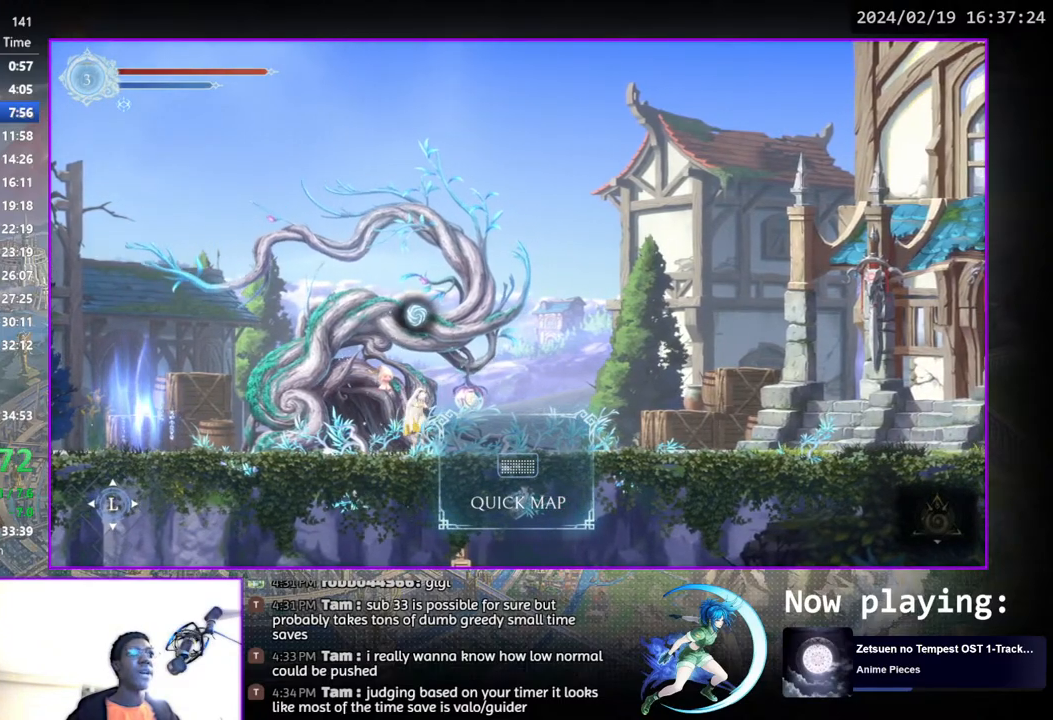
{"buttons": ["DPAD_RIGHT"], "left_stick": "center", "right_stick": "center", "events": [[117, "DPAD_RIGHT", "down"]]}
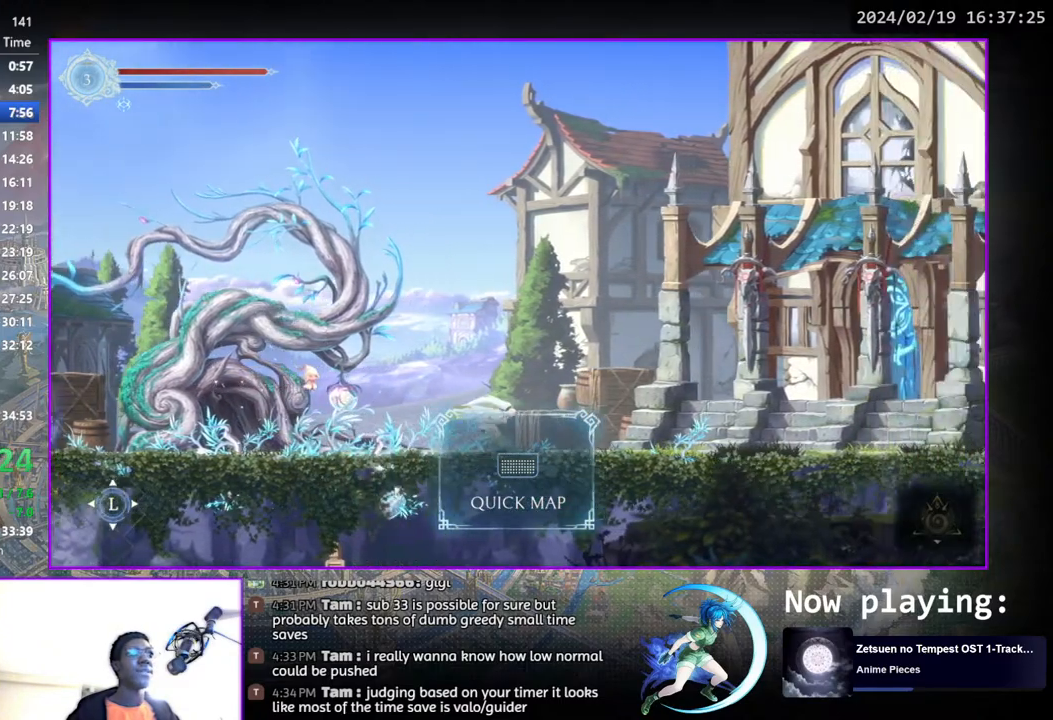
{"buttons": ["DPAD_RIGHT"], "left_stick": "center", "right_stick": "center", "events": []}
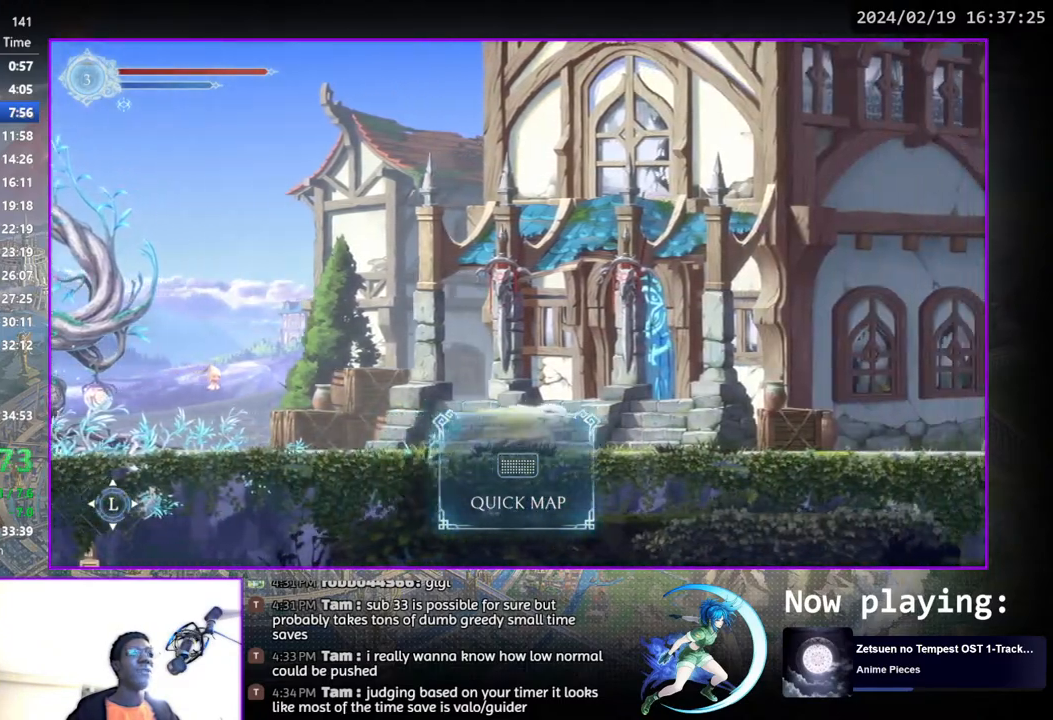
{"buttons": ["DPAD_RIGHT"], "left_stick": "center", "right_stick": "center", "events": []}
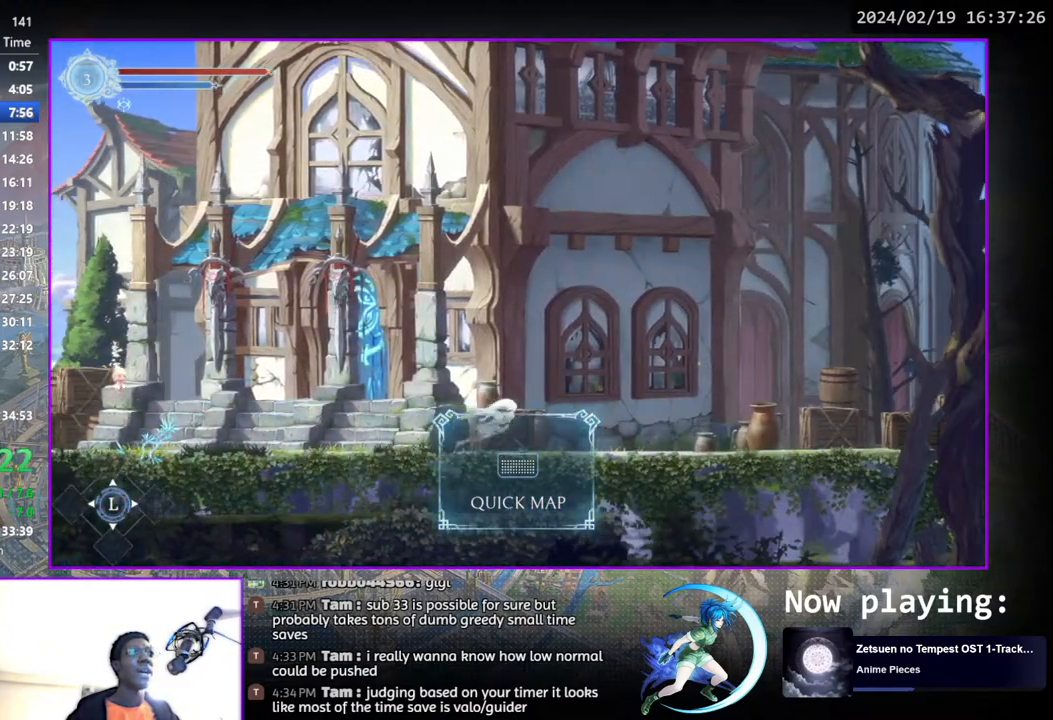
{"buttons": ["DPAD_RIGHT"], "left_stick": "center", "right_stick": "center", "events": []}
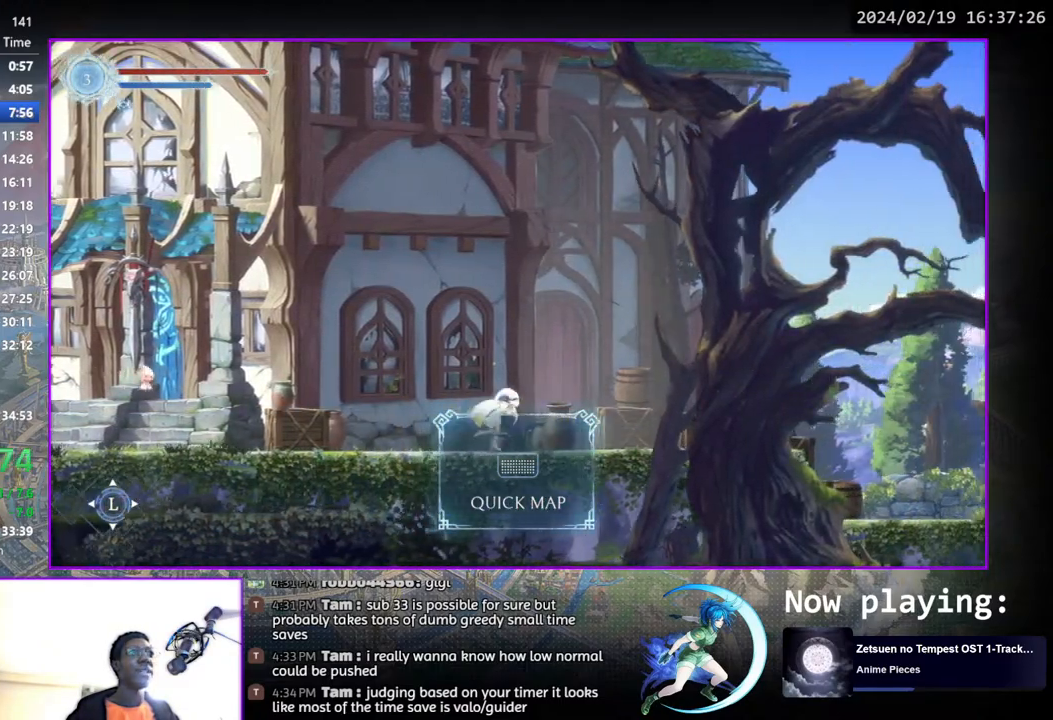
{"buttons": ["DPAD_RIGHT"], "left_stick": "center", "right_stick": "center", "events": []}
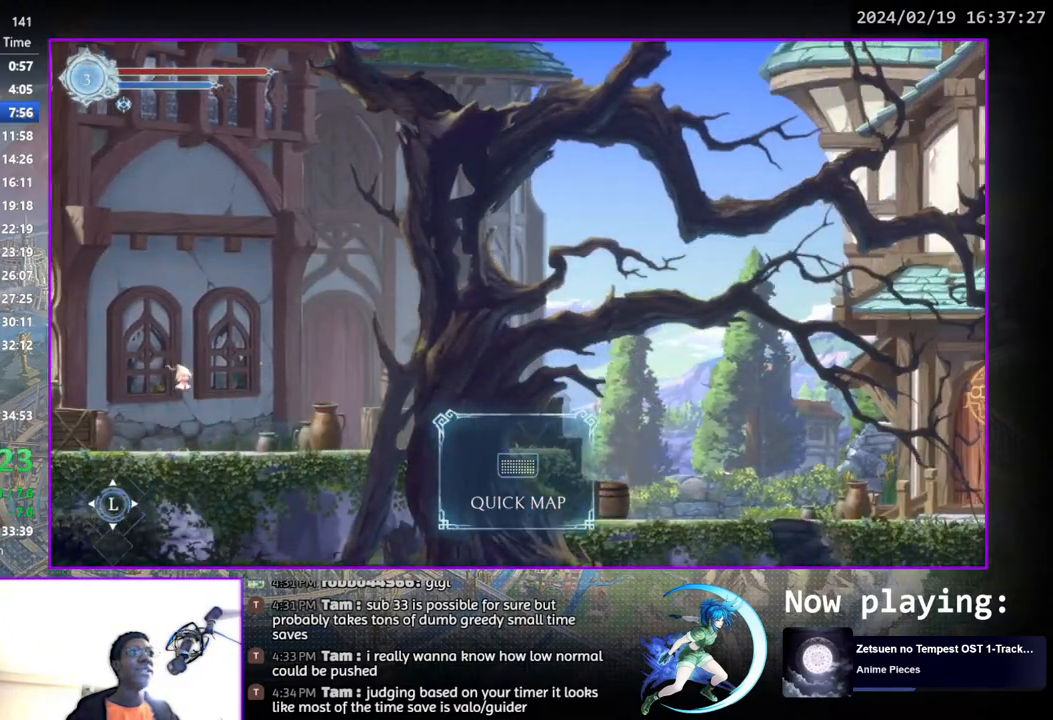
{"buttons": ["DPAD_RIGHT"], "left_stick": "center", "right_stick": "center", "events": []}
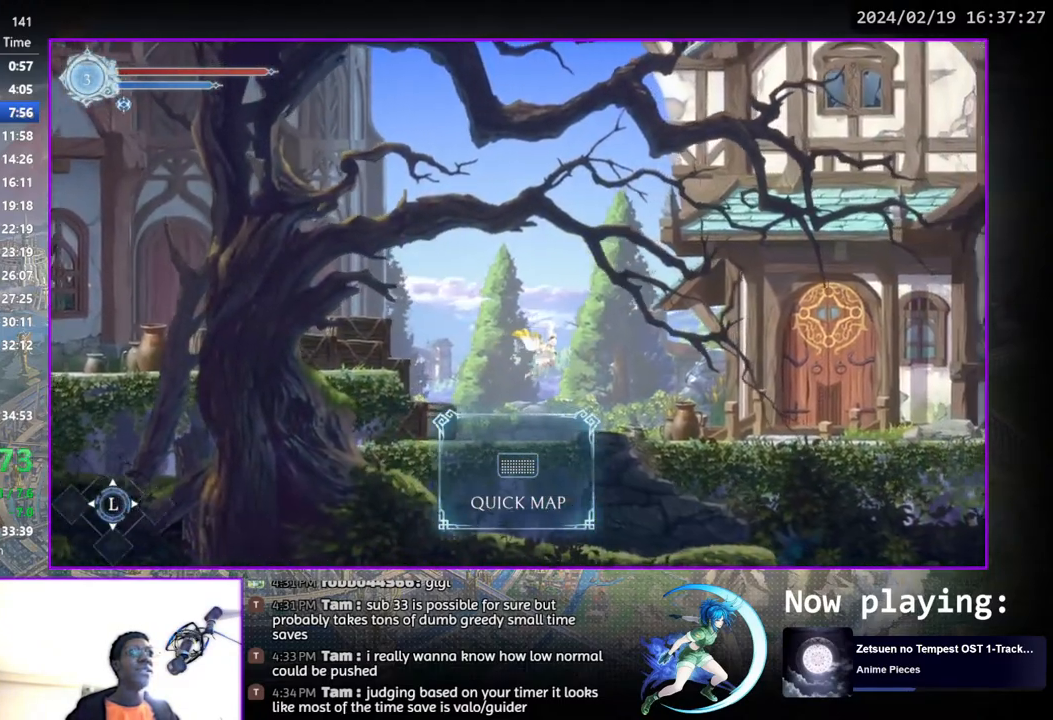
{"buttons": ["DPAD_RIGHT"], "left_stick": "center", "right_stick": "center", "events": []}
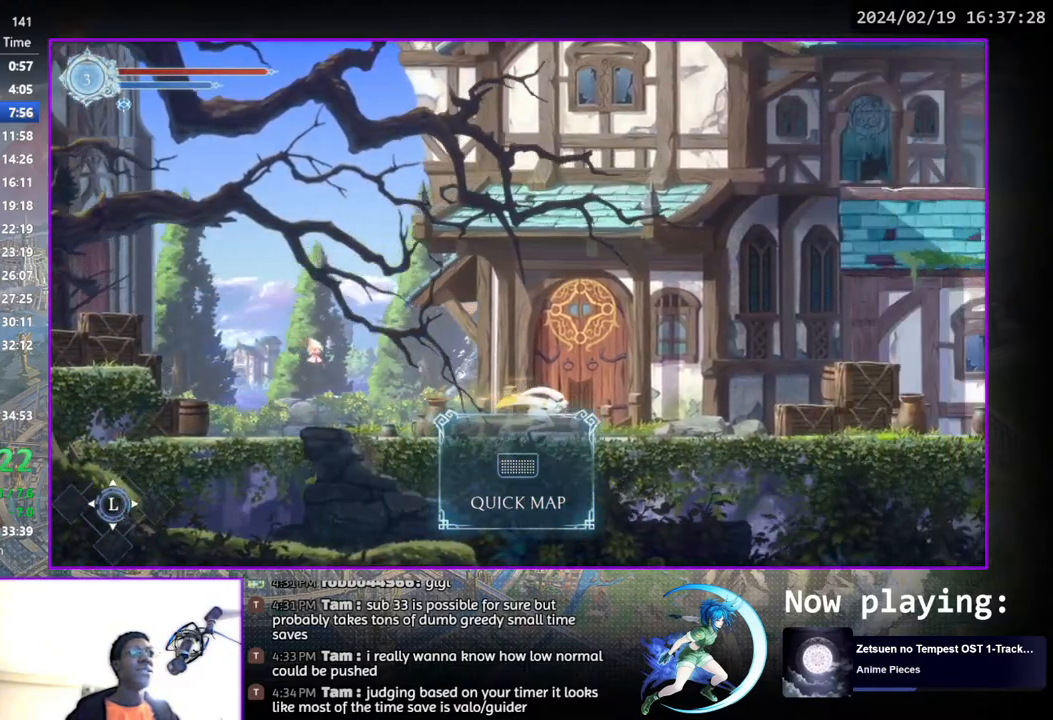
{"buttons": ["DPAD_RIGHT"], "left_stick": "center", "right_stick": "center", "events": []}
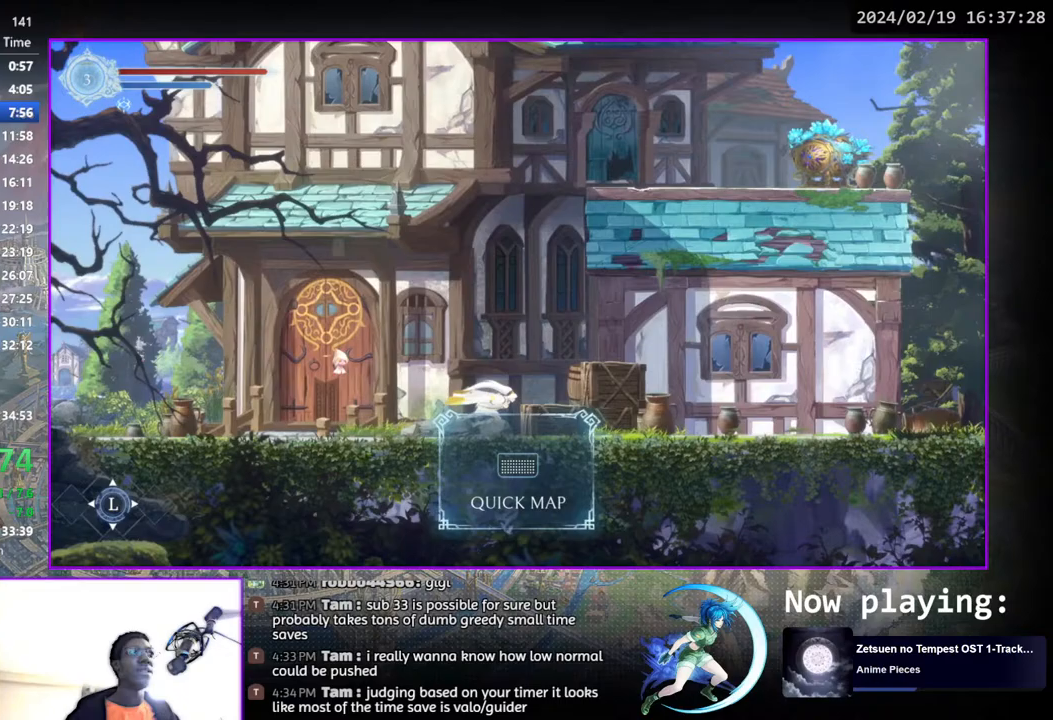
{"buttons": ["DPAD_RIGHT"], "left_stick": "center", "right_stick": "center", "events": []}
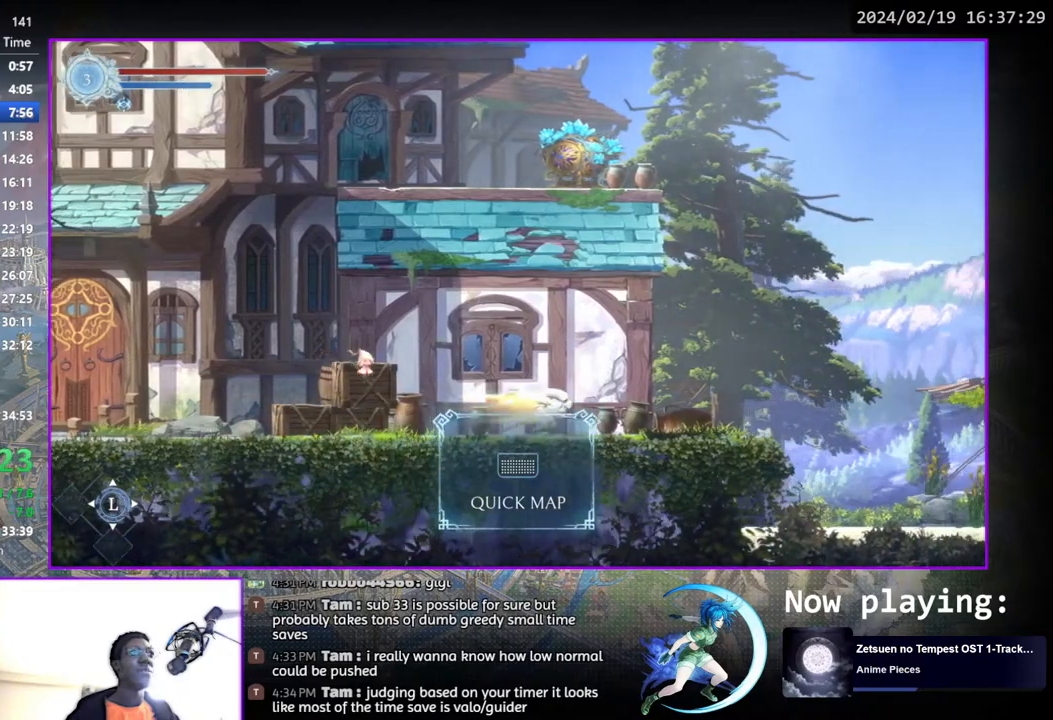
{"buttons": ["DPAD_RIGHT"], "left_stick": "center", "right_stick": "center", "events": []}
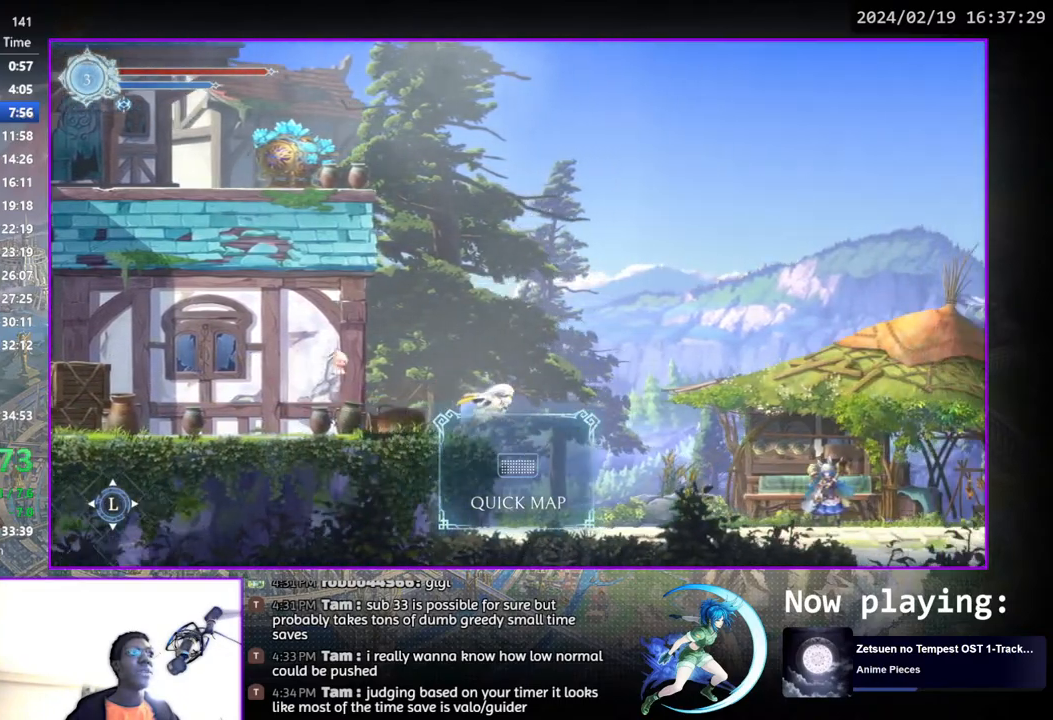
{"buttons": ["DPAD_RIGHT"], "left_stick": "center", "right_stick": "center", "events": []}
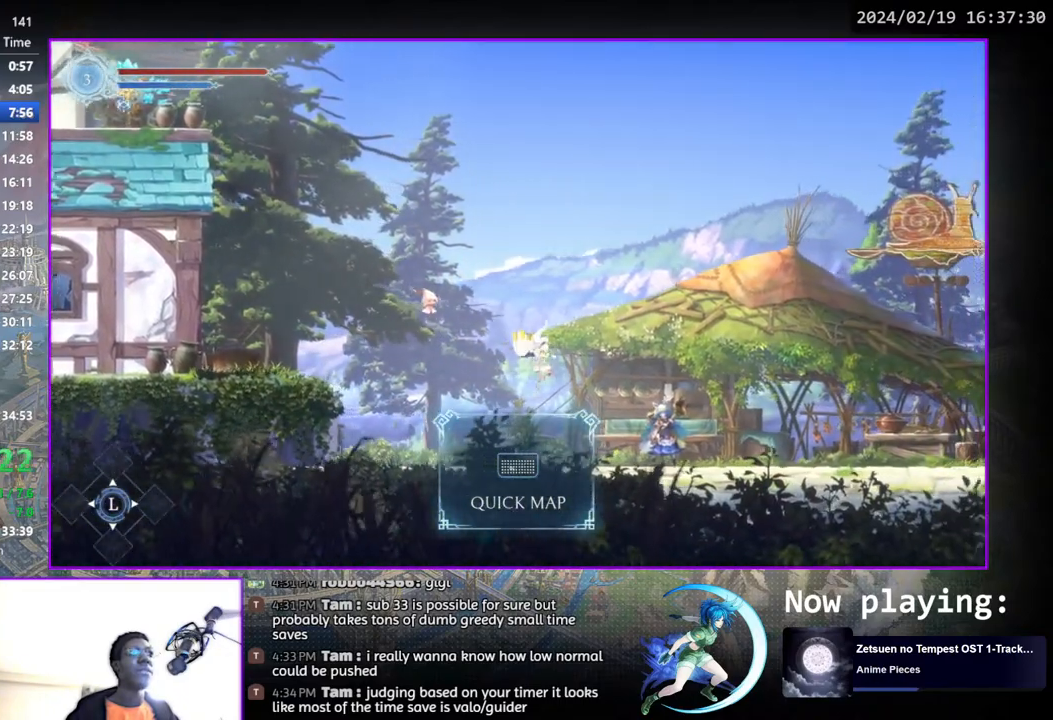
{"buttons": ["CROSS", "CIRCLE"], "left_stick": "center", "right_stick": "center", "events": [[333, "DPAD_RIGHT", "up"], [333, "DPAD_UP", "down"], [467, "CIRCLE", "down"], [467, "CROSS", "down"], [483, "DPAD_UP", "up"]]}
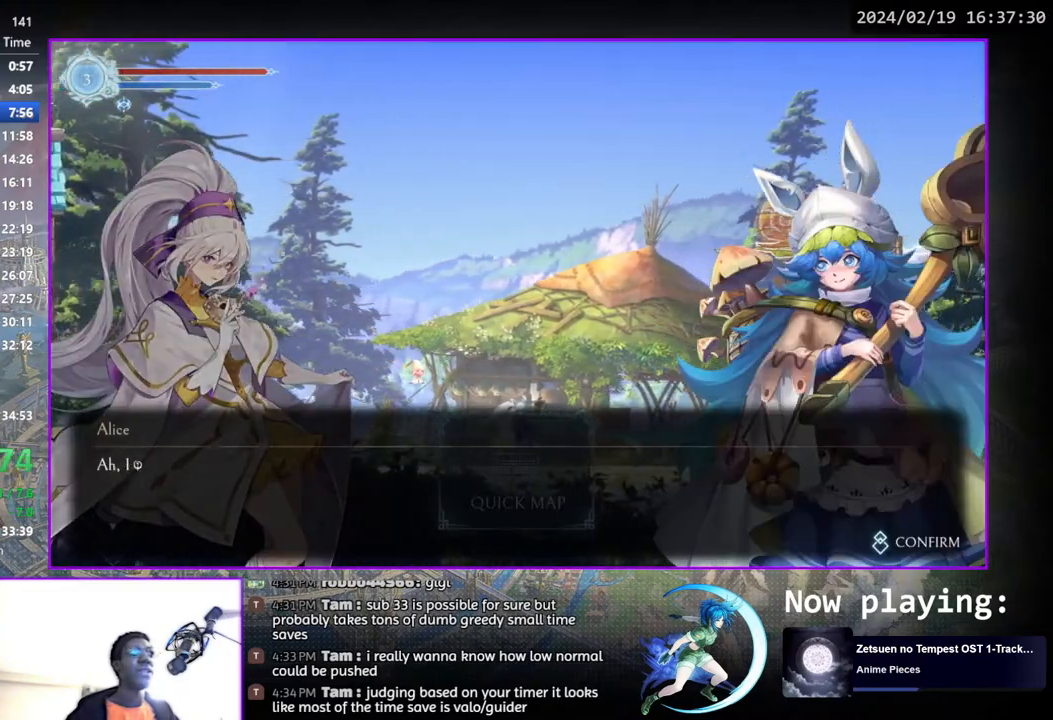
{"buttons": [], "left_stick": "center", "right_stick": "center", "events": [[50, "CROSS", "up"], [67, "CIRCLE", "up"], [117, "CIRCLE", "down"], [117, "CROSS", "down"], [183, "CIRCLE", "up"], [200, "CROSS", "up"], [267, "CIRCLE", "down"], [267, "CROSS", "down"], [333, "CIRCLE", "up"], [333, "CROSS", "up"], [400, "CIRCLE", "down"], [400, "CROSS", "down"], [483, "CIRCLE", "up"], [483, "CROSS", "up"]]}
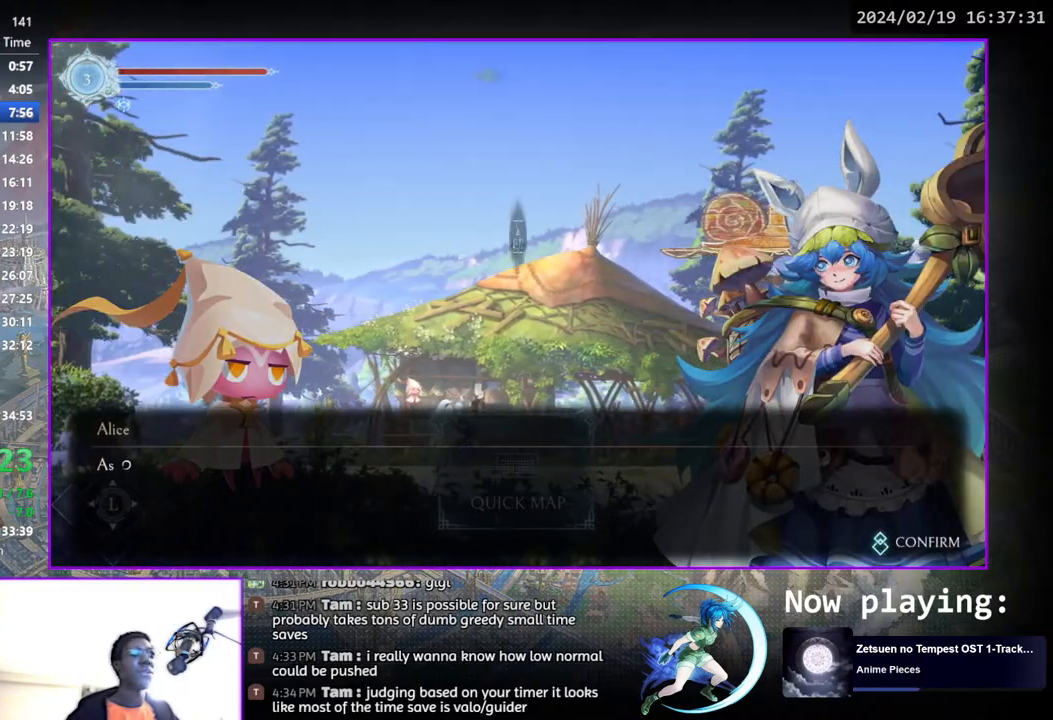
{"buttons": ["CROSS", "CIRCLE"], "left_stick": "center", "right_stick": "center", "events": [[33, "CIRCLE", "down"], [33, "CROSS", "down"], [100, "CIRCLE", "up"], [100, "CROSS", "up"], [167, "CIRCLE", "down"], [167, "CROSS", "down"], [250, "CIRCLE", "up"], [250, "CROSS", "up"], [433, "CIRCLE", "down"], [433, "CROSS", "down"]]}
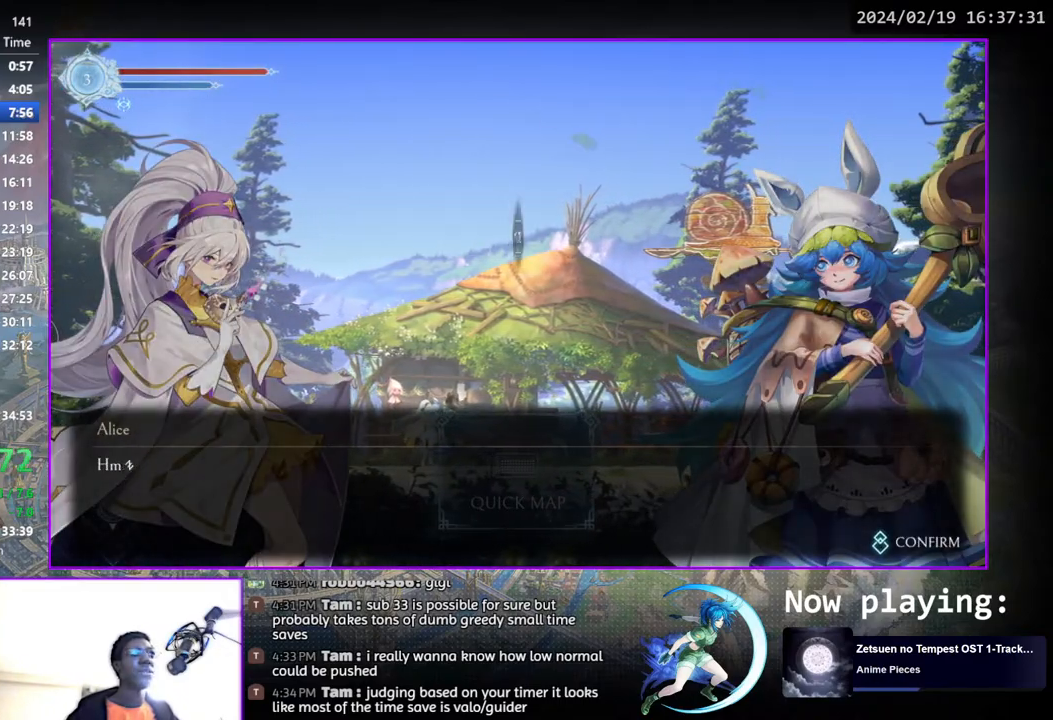
{"buttons": ["DPAD_UP"], "left_stick": "center", "right_stick": "center", "events": [[33, "CIRCLE", "up"], [33, "CROSS", "up"], [183, "CIRCLE", "down"], [200, "CROSS", "down"], [283, "CROSS", "up"], [300, "CIRCLE", "up"], [417, "DPAD_UP", "down"]]}
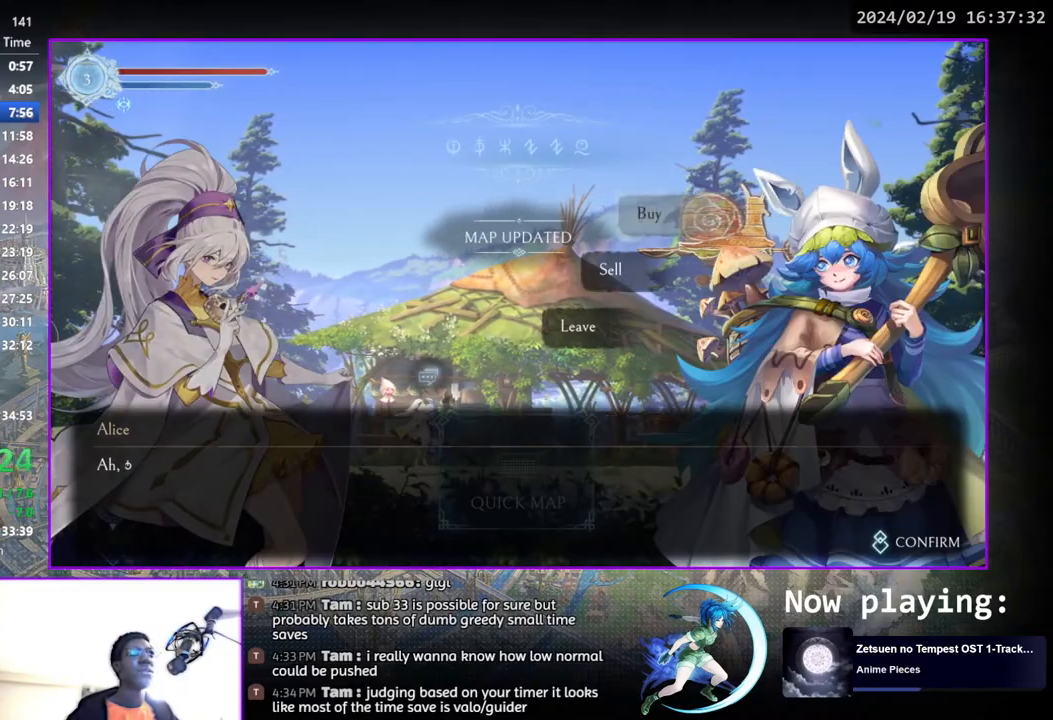
{"buttons": [], "left_stick": "center", "right_stick": "center", "events": [[17, "DPAD_UP", "up"], [217, "CROSS", "down"], [283, "CROSS", "up"], [350, "CROSS", "down"], [417, "CROSS", "up"]]}
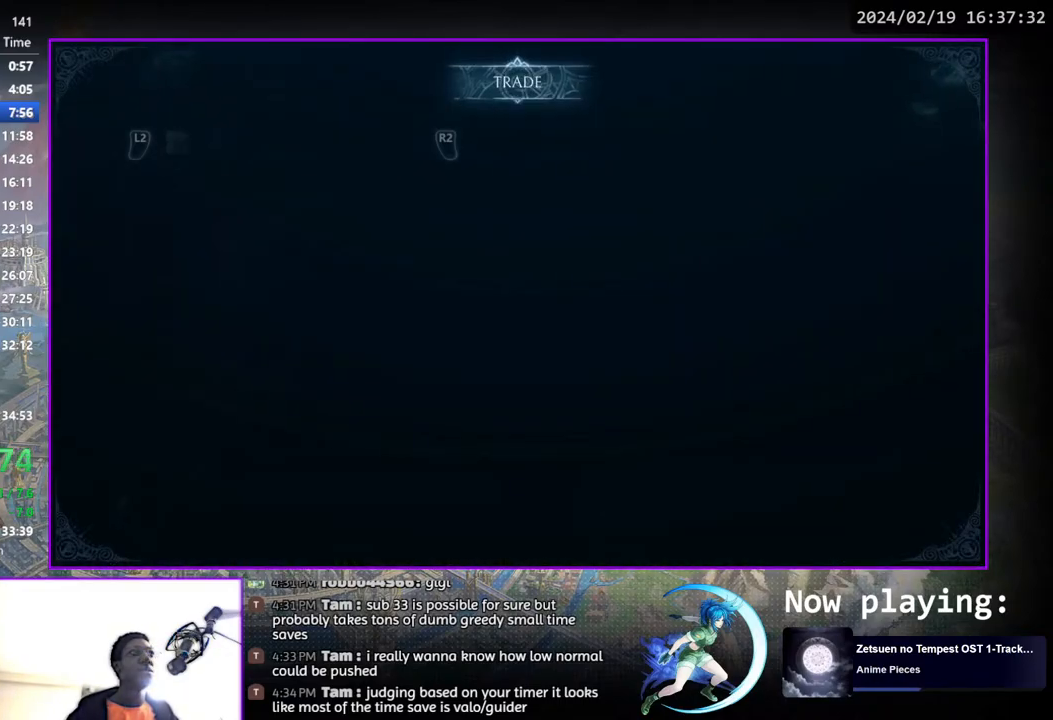
{"buttons": [], "left_stick": "center", "right_stick": "center", "events": []}
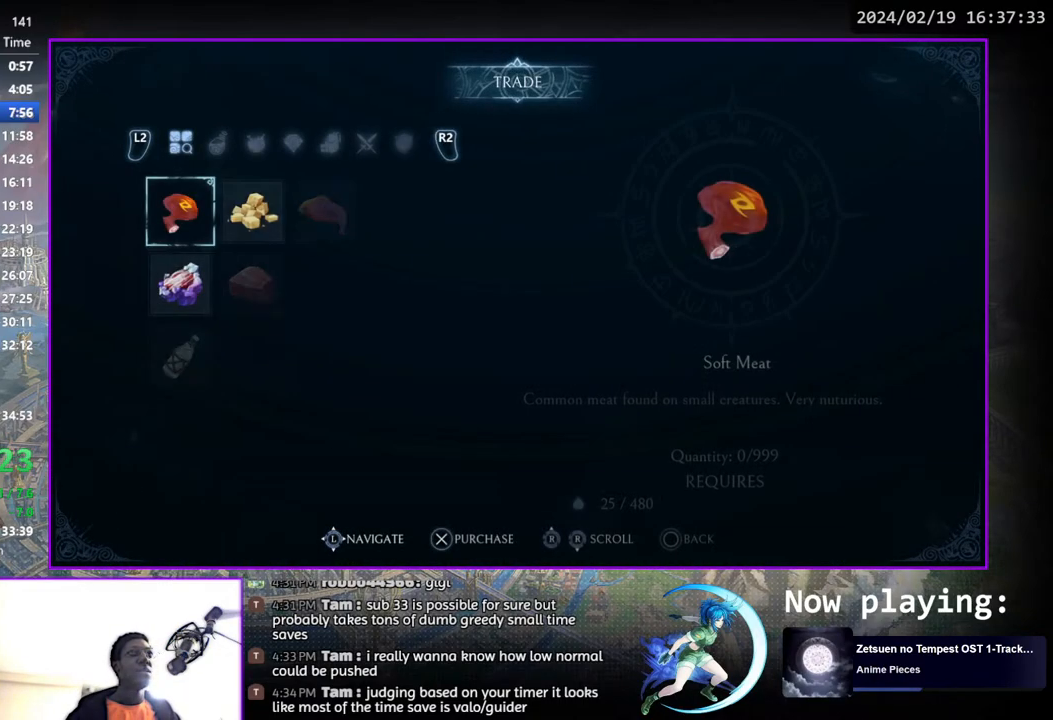
{"buttons": ["DPAD_RIGHT"], "left_stick": "center", "right_stick": "center", "events": [[283, "DPAD_RIGHT", "down"], [383, "DPAD_RIGHT", "up"], [467, "DPAD_RIGHT", "down"]]}
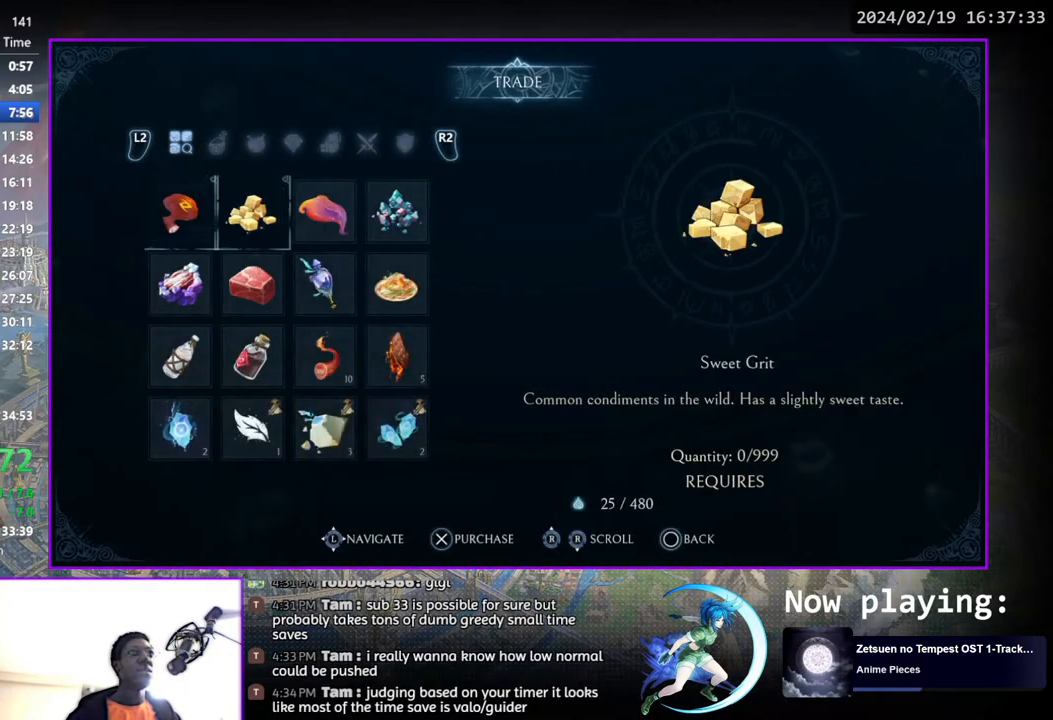
{"buttons": ["CROSS"], "left_stick": "center", "right_stick": "center", "events": [[50, "DPAD_RIGHT", "up"], [117, "DPAD_RIGHT", "down"], [183, "DPAD_RIGHT", "up"], [317, "DPAD_DOWN", "down"], [350, "CROSS", "down"], [367, "DPAD_DOWN", "up"], [417, "CROSS", "up"], [483, "CROSS", "down"]]}
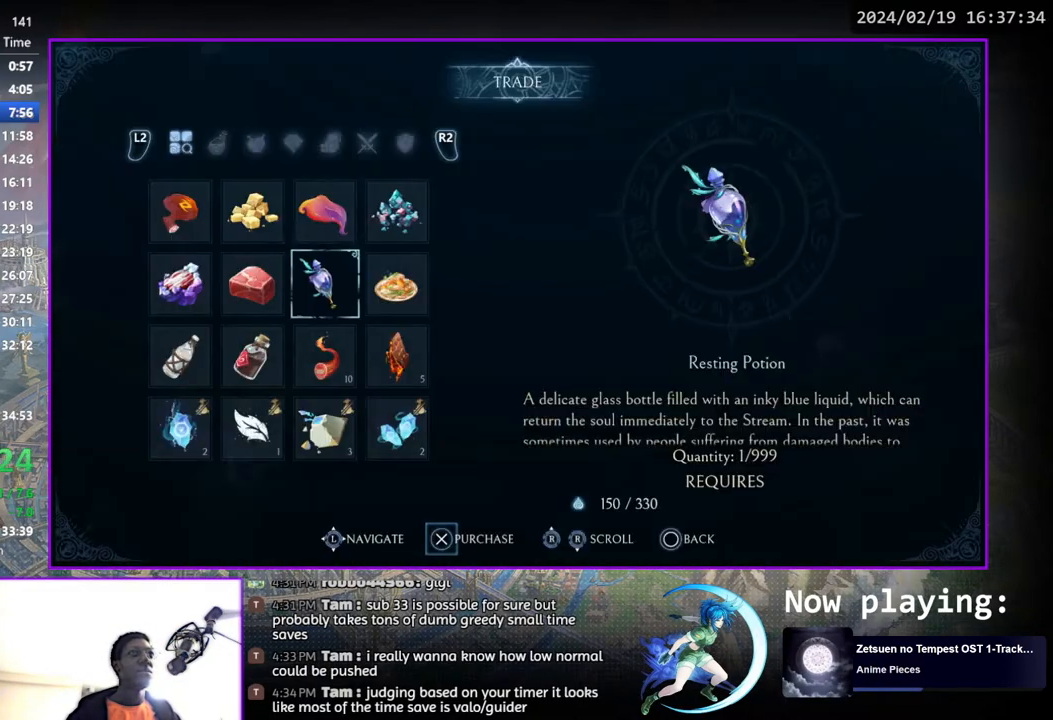
{"buttons": ["CROSS"], "left_stick": "center", "right_stick": "center", "events": [[50, "CROSS", "up"], [100, "CROSS", "down"], [233, "CROSS", "up"], [317, "CROSS", "down"], [383, "CROSS", "up"], [450, "CROSS", "down"]]}
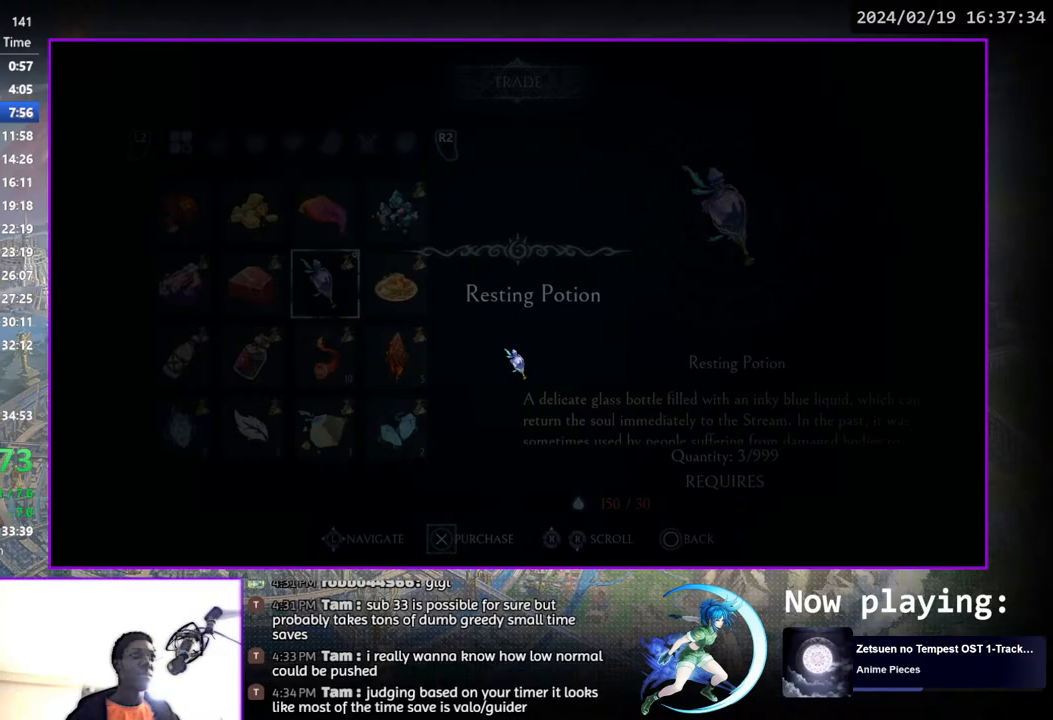
{"buttons": [], "left_stick": "center", "right_stick": "center", "events": [[133, "CROSS", "up"], [283, "CIRCLE", "down"], [383, "CIRCLE", "up"]]}
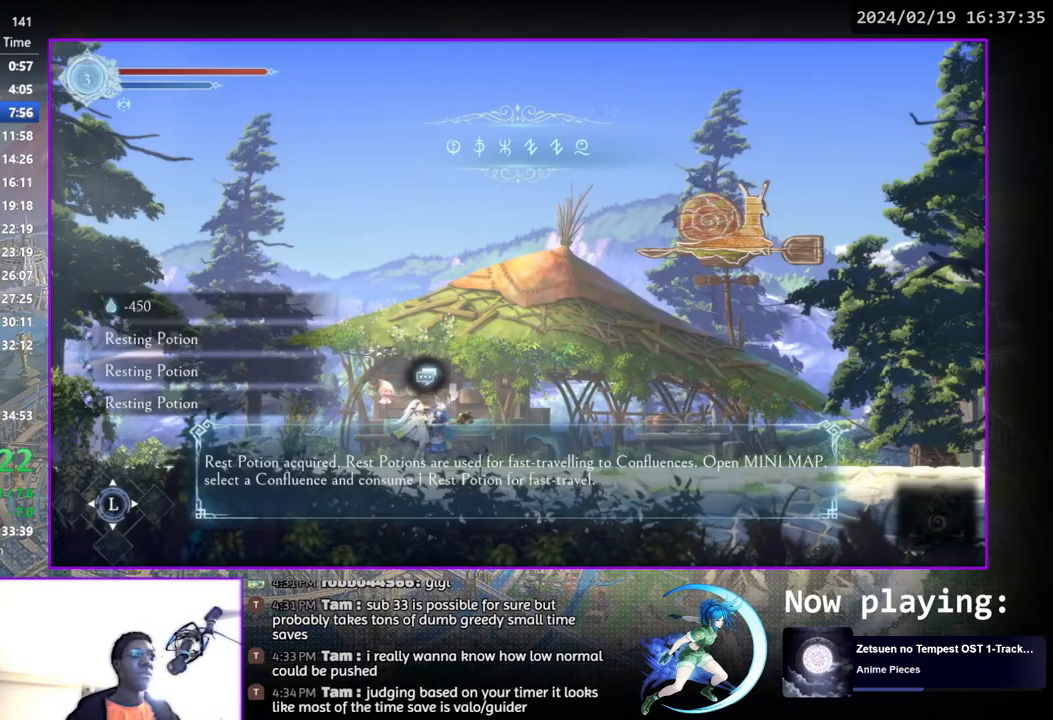
{"buttons": ["DPAD_RIGHT"], "left_stick": "center", "right_stick": "center", "events": [[17, "DPAD_RIGHT", "down"]]}
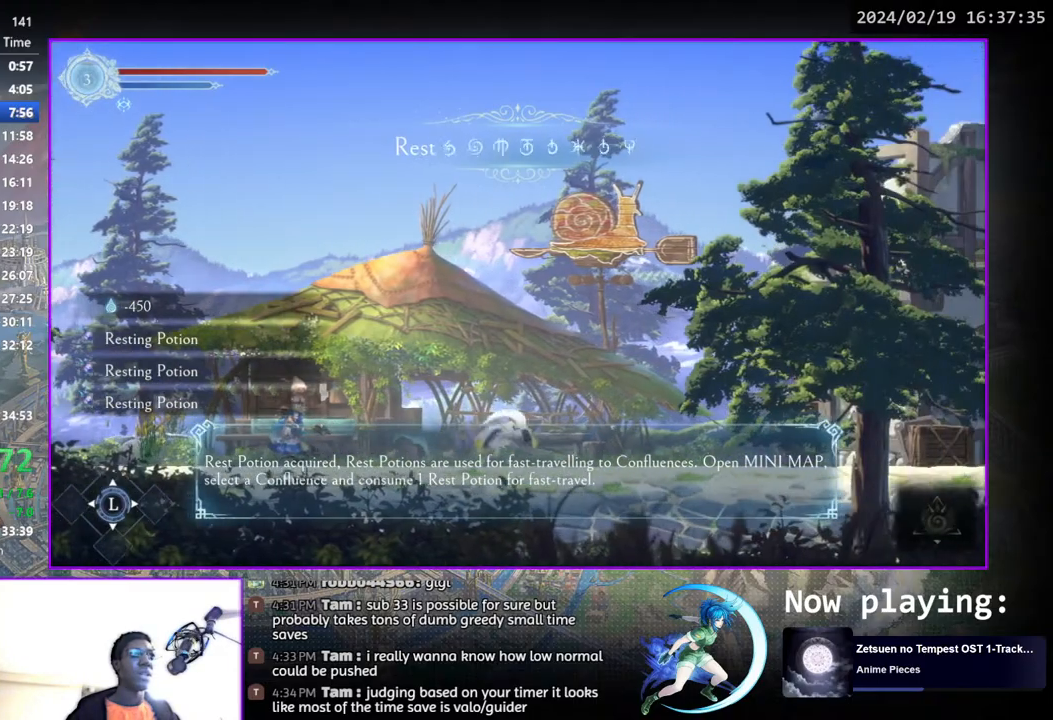
{"buttons": ["DPAD_RIGHT"], "left_stick": "center", "right_stick": "center", "events": []}
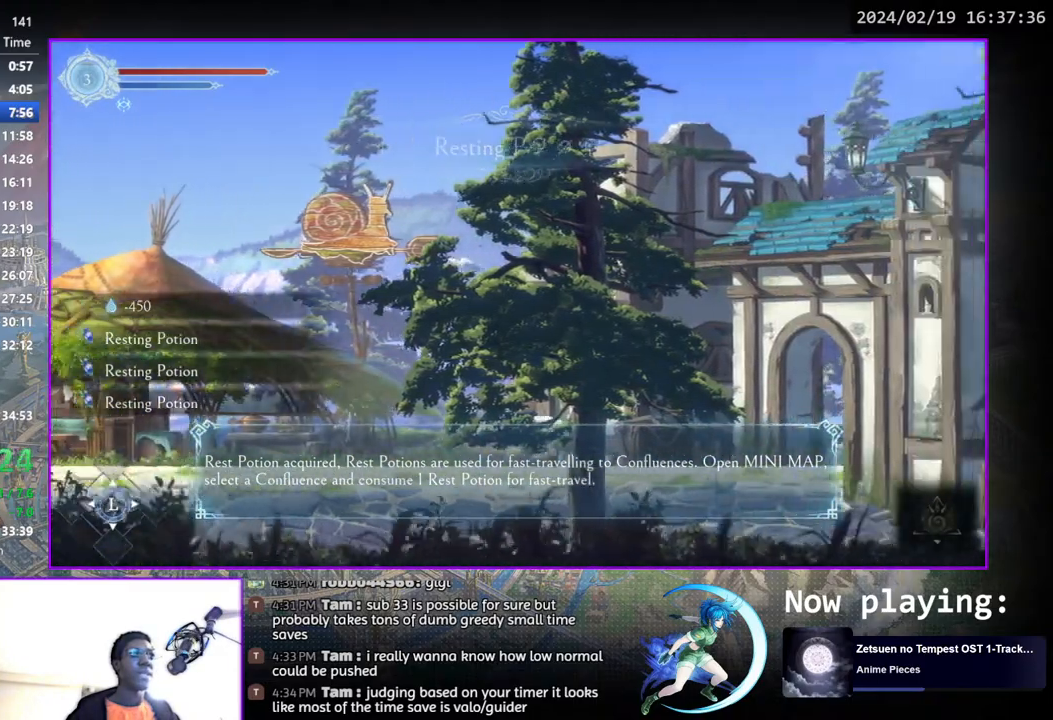
{"buttons": ["DPAD_RIGHT"], "left_stick": "center", "right_stick": "center", "events": []}
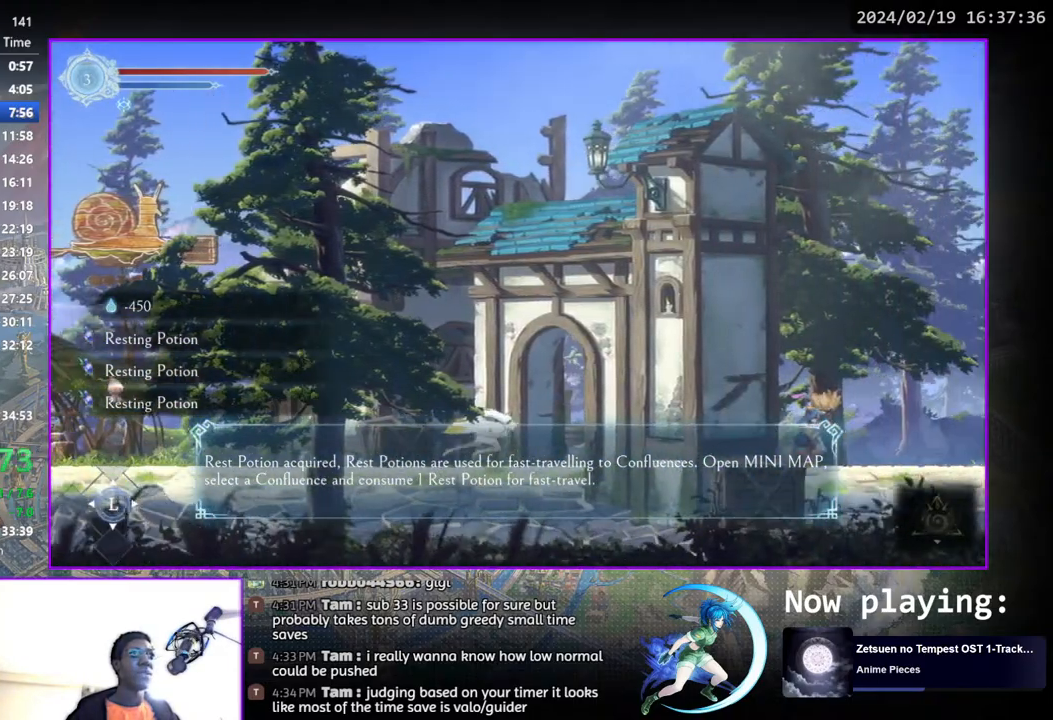
{"buttons": ["DPAD_RIGHT"], "left_stick": "center", "right_stick": "center", "events": []}
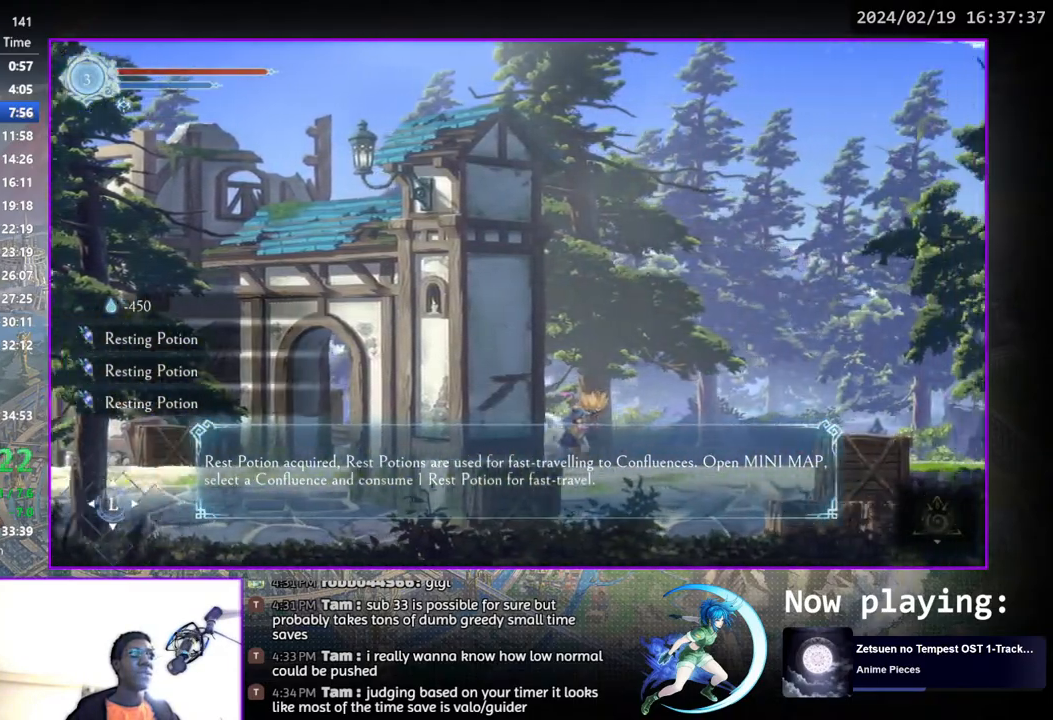
{"buttons": ["DPAD_RIGHT"], "left_stick": "center", "right_stick": "center", "events": []}
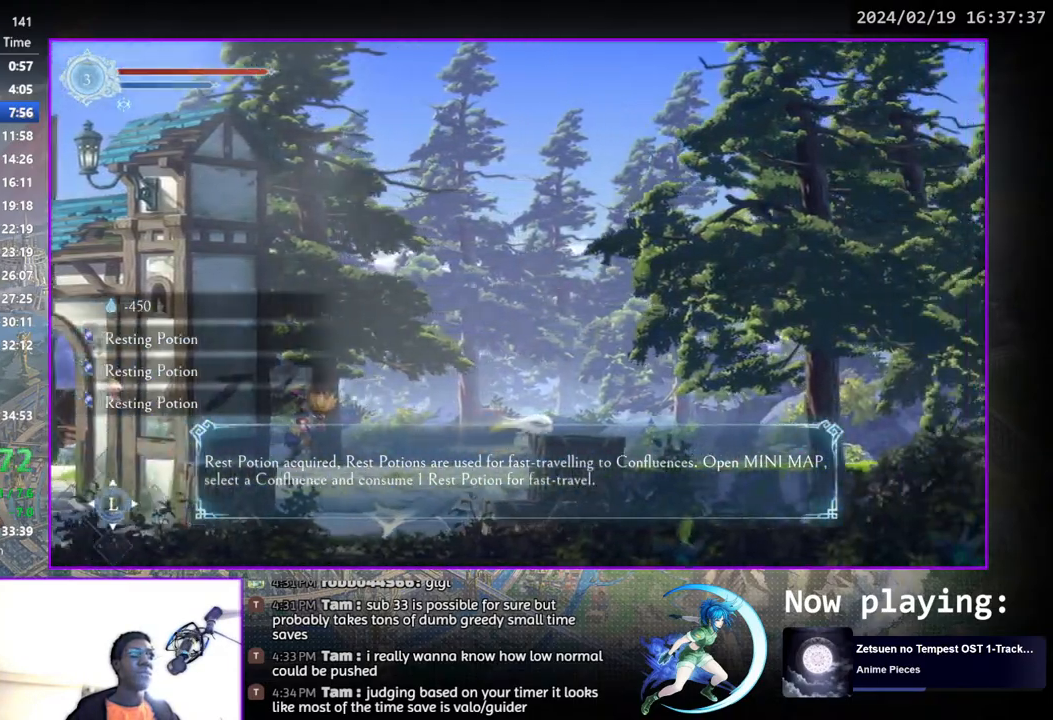
{"buttons": ["DPAD_RIGHT"], "left_stick": "center", "right_stick": "center", "events": []}
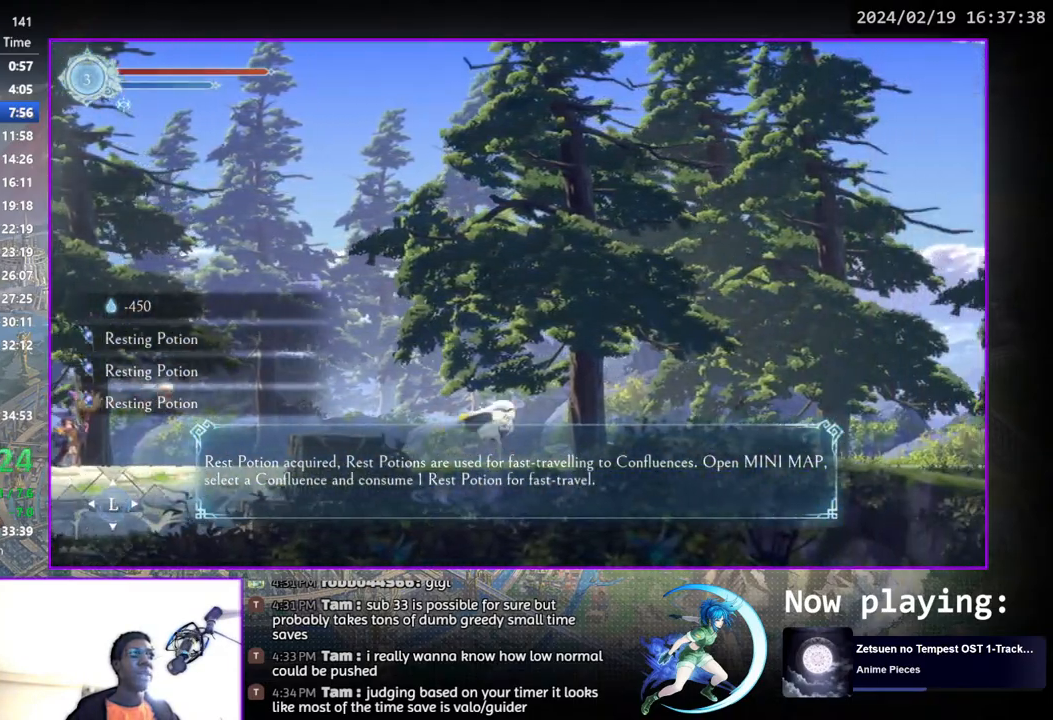
{"buttons": ["DPAD_RIGHT"], "left_stick": "center", "right_stick": "center", "events": []}
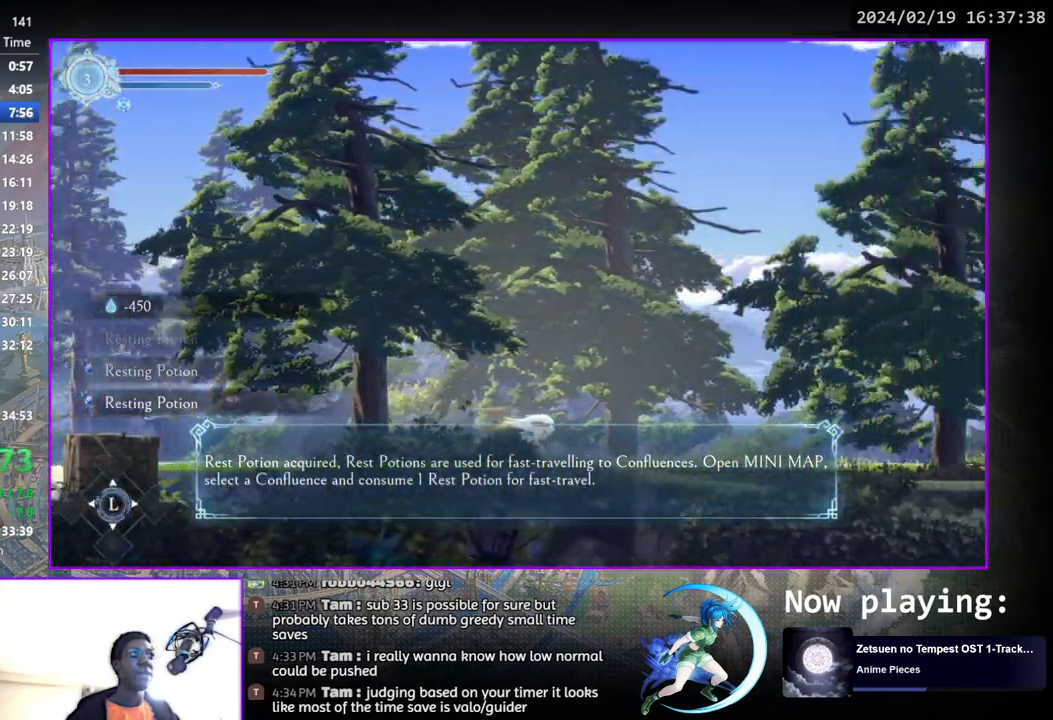
{"buttons": ["DPAD_RIGHT"], "left_stick": "center", "right_stick": "center", "events": []}
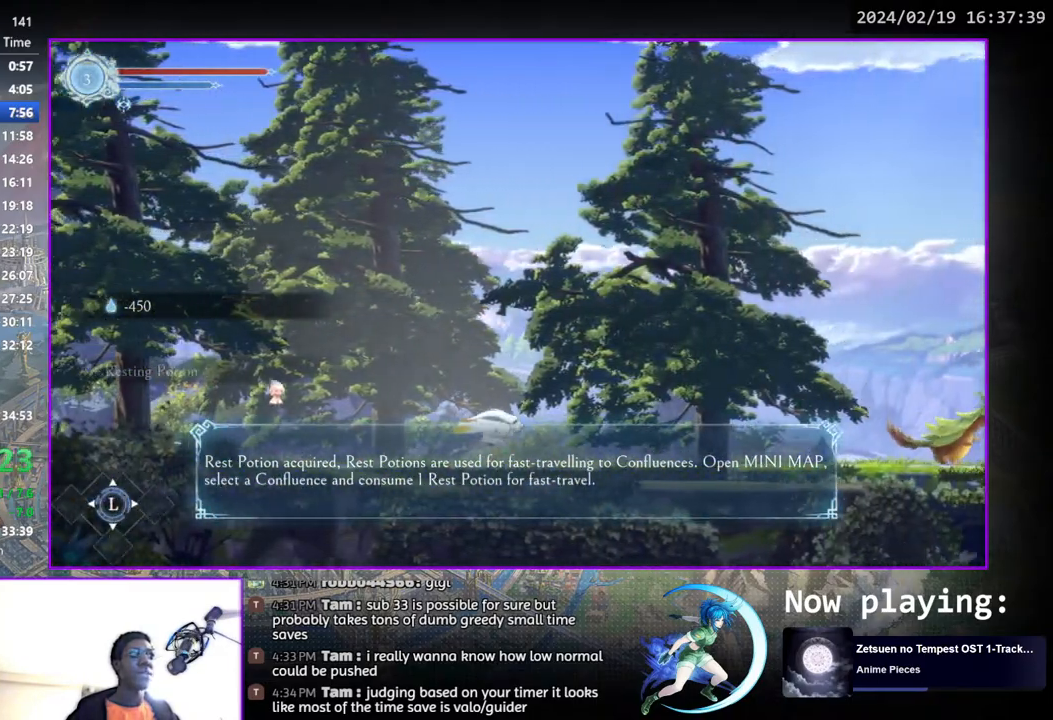
{"buttons": ["DPAD_RIGHT"], "left_stick": "center", "right_stick": "center", "events": []}